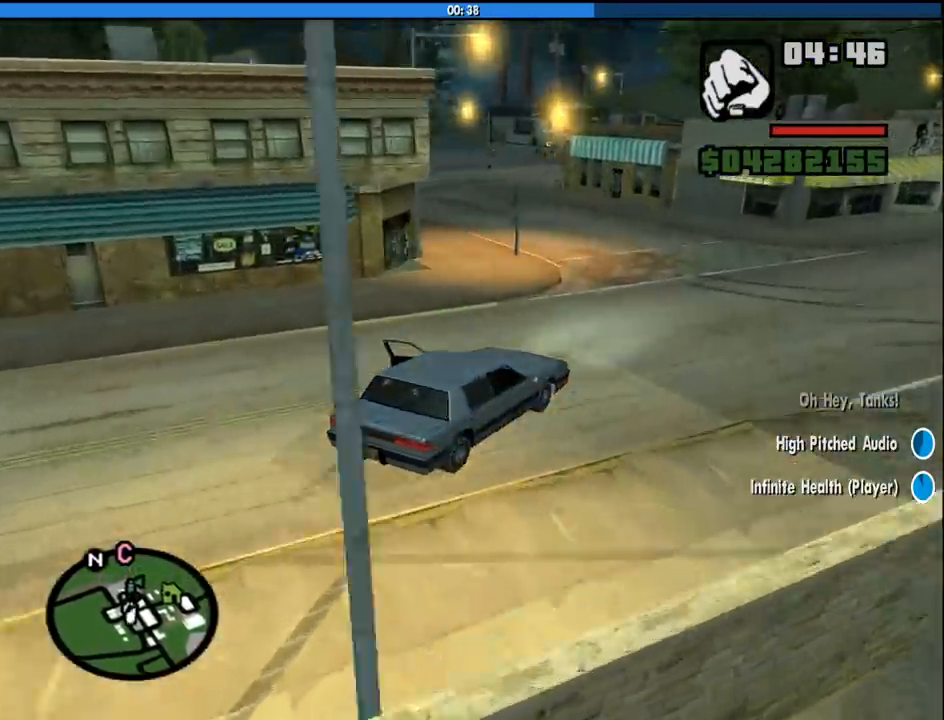
Gameplay with keyboard and mouse; each line is a JSON object with the keys and mouse buttons held at the frame after it. "events" lists presses ("down") and releases ("up") of "1", "2", "3", "4", "5", "6", "8", "a", "alt", "c", "ctrl", "d", "down", "e", "escape", "f", "f1", "f2", "f3", "g", "h", "left", "num2", "q", "r", "right", "s", "shift", "space", "tab", "up", "v", "w", "x", "z", "mouse_left", "mouse_middle", "mouse_right", "mouse_wheel_up" and "mouse_wheel_down" between this image and that frame as [ms after this image, input, new state], when the widget could be followed in between. "mouse_left", "mouse_middle", "mouse_right", "mouse_wheel_up", "mouse_wheel_down" = the "left", "middle", "right", "wheel_up", "wheel_down" buttons of the "mouse" list. No other keys are recorded. Mouse movement is not recorded.
{"keys": ["a", "w"], "mouse": [], "events": [[233, "a", "up"], [383, "a", "down"]]}
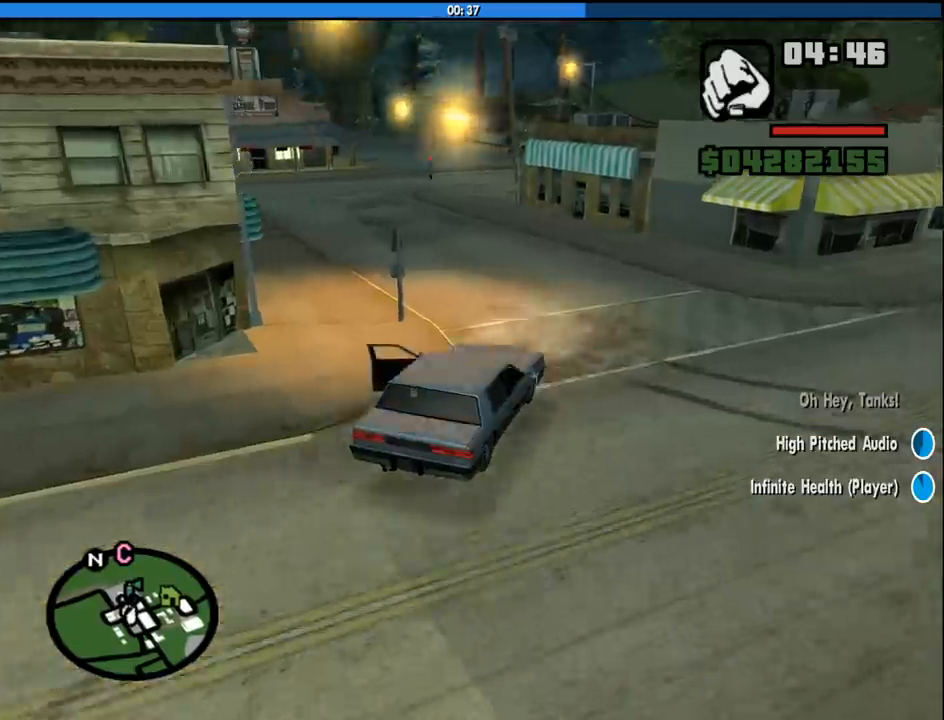
{"keys": ["a", "w"], "mouse": [], "events": []}
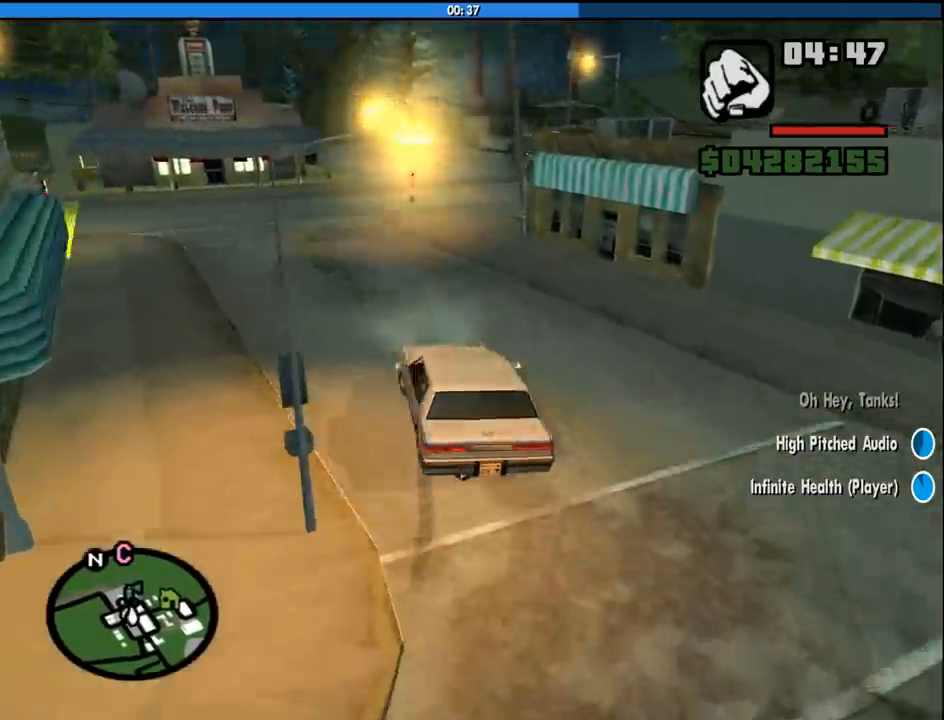
{"keys": ["a", "w"], "mouse": [], "events": [[316, "a", "up"], [316, "d", "down"], [450, "a", "down"], [450, "d", "up"]]}
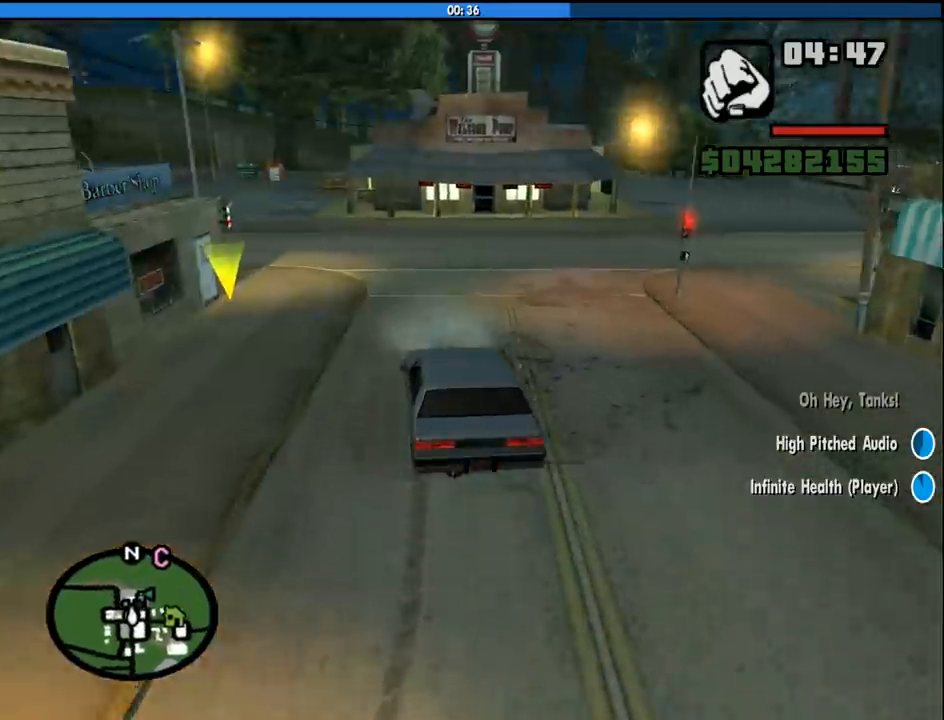
{"keys": ["w"], "mouse": [], "events": [[383, "a", "up"]]}
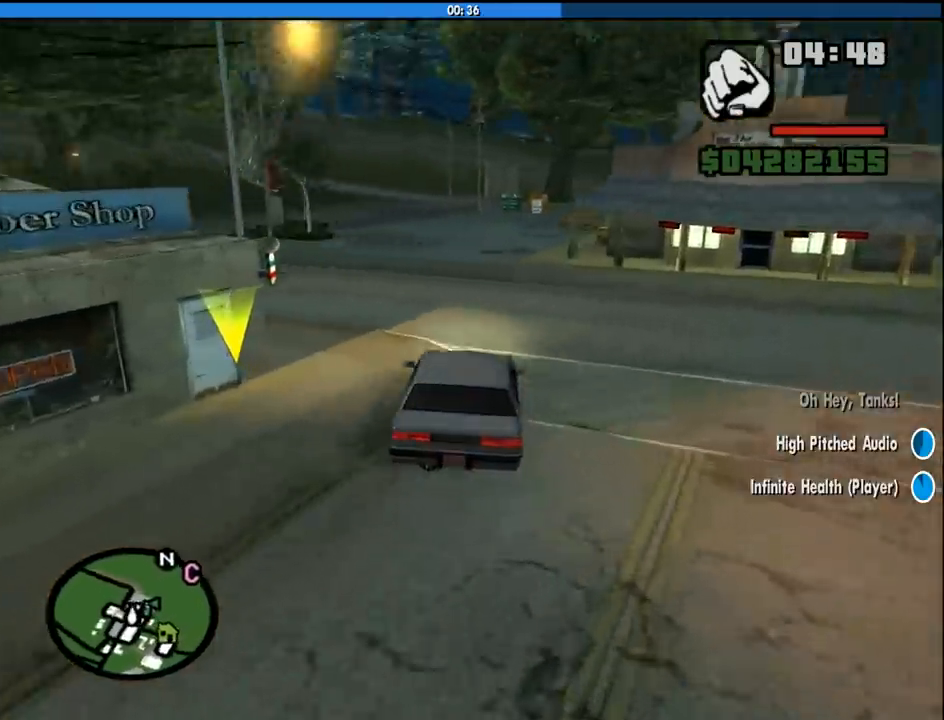
{"keys": ["w"], "mouse": [], "events": [[16, "a", "down"], [166, "a", "up"]]}
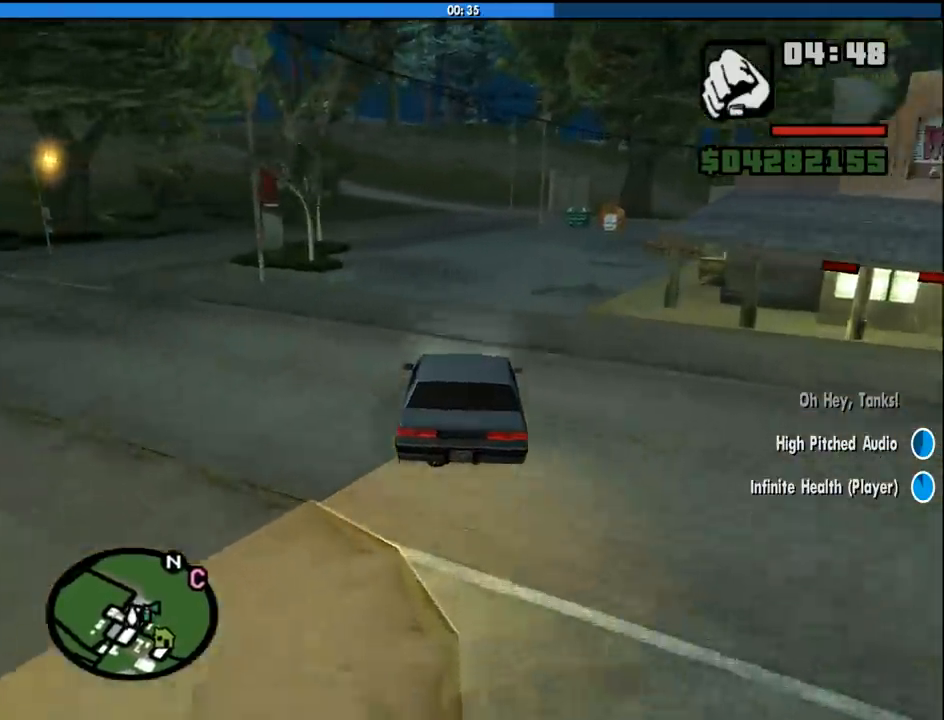
{"keys": ["6", "w"], "mouse": [], "events": [[83, "6", "down"], [216, "6", "up"], [316, "6", "down"], [400, "6", "up"], [450, "6", "down"]]}
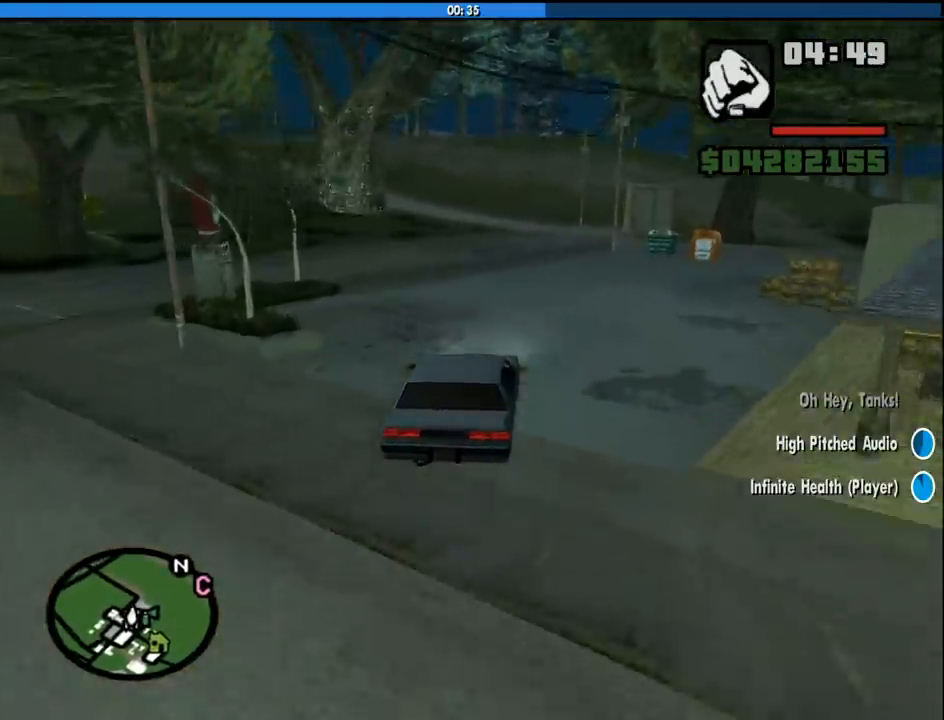
{"keys": ["6", "w"], "mouse": [], "events": [[100, "6", "up"], [466, "6", "down"]]}
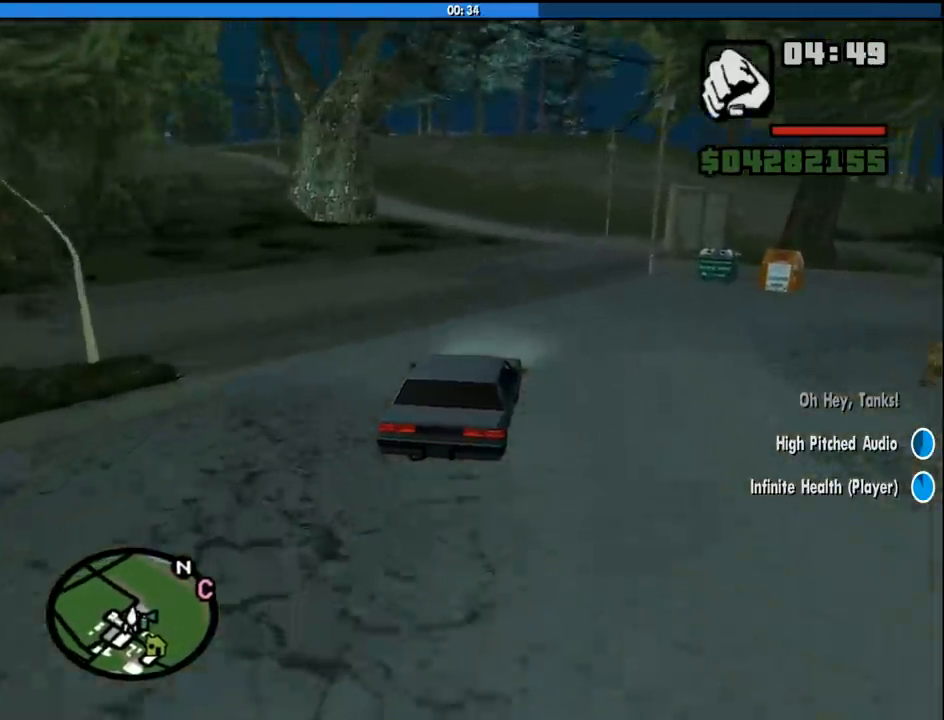
{"keys": ["6", "w"], "mouse": [], "events": [[116, "6", "up"], [166, "6", "down"], [300, "6", "up"], [300, "d", "down"], [433, "6", "down"], [433, "d", "up"]]}
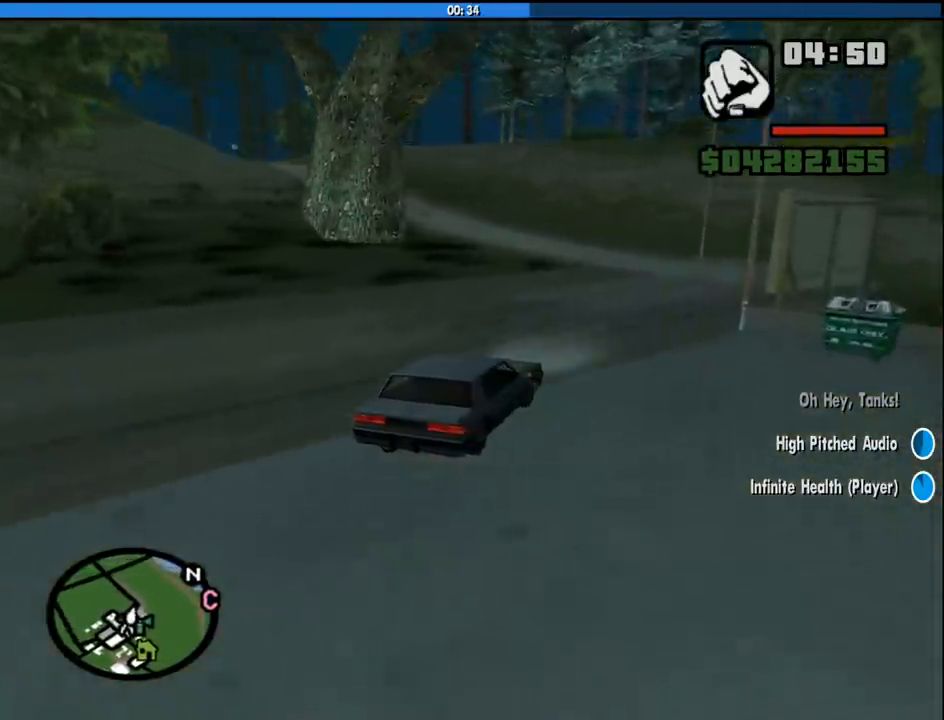
{"keys": ["a", "w"], "mouse": [], "events": [[83, "6", "up"], [183, "6", "down"], [266, "6", "up"], [366, "6", "down"], [416, "a", "down"], [500, "6", "up"]]}
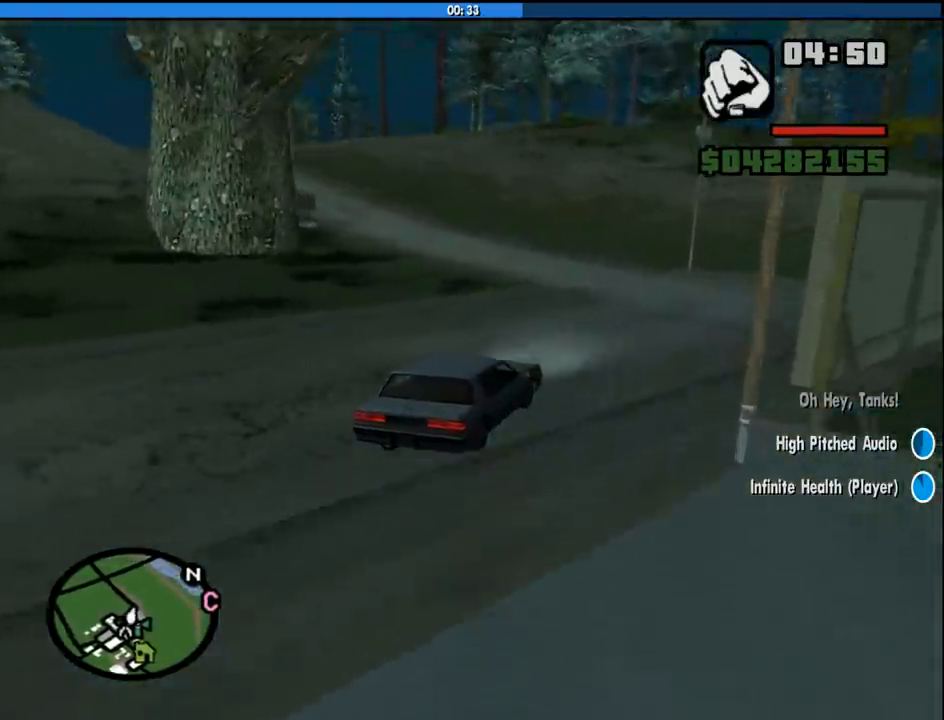
{"keys": ["w"], "mouse": [], "events": [[150, "6", "down"], [333, "6", "up"], [466, "a", "up"]]}
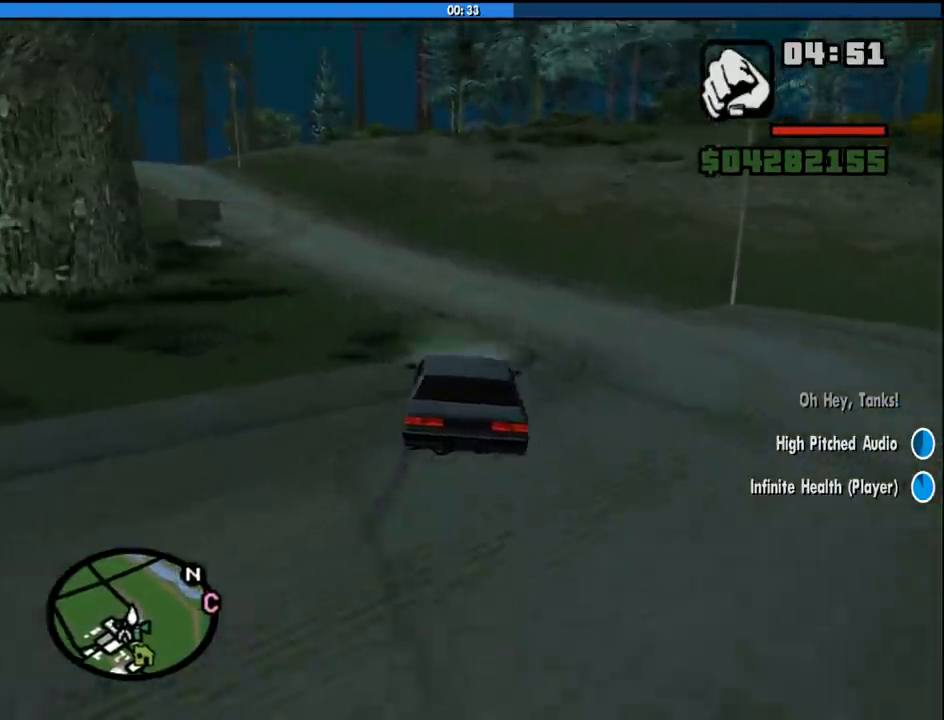
{"keys": ["a", "w"], "mouse": [], "events": [[66, "6", "down"], [116, "a", "down"], [200, "6", "up"], [350, "a", "up"], [483, "a", "down"]]}
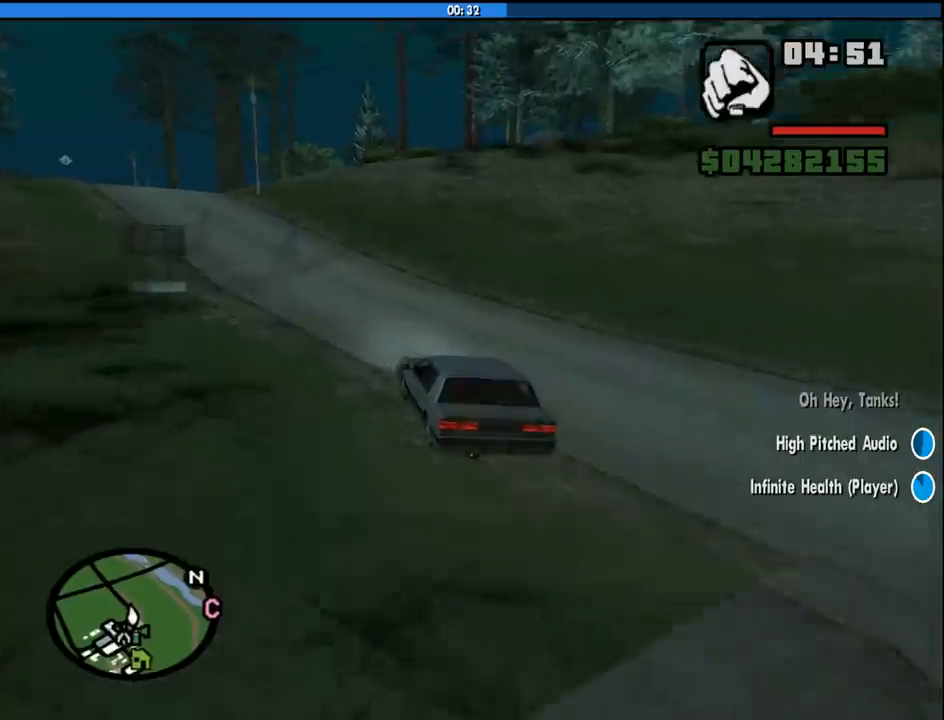
{"keys": ["w"], "mouse": [], "events": [[216, "a", "up"], [316, "a", "down"], [416, "a", "up"]]}
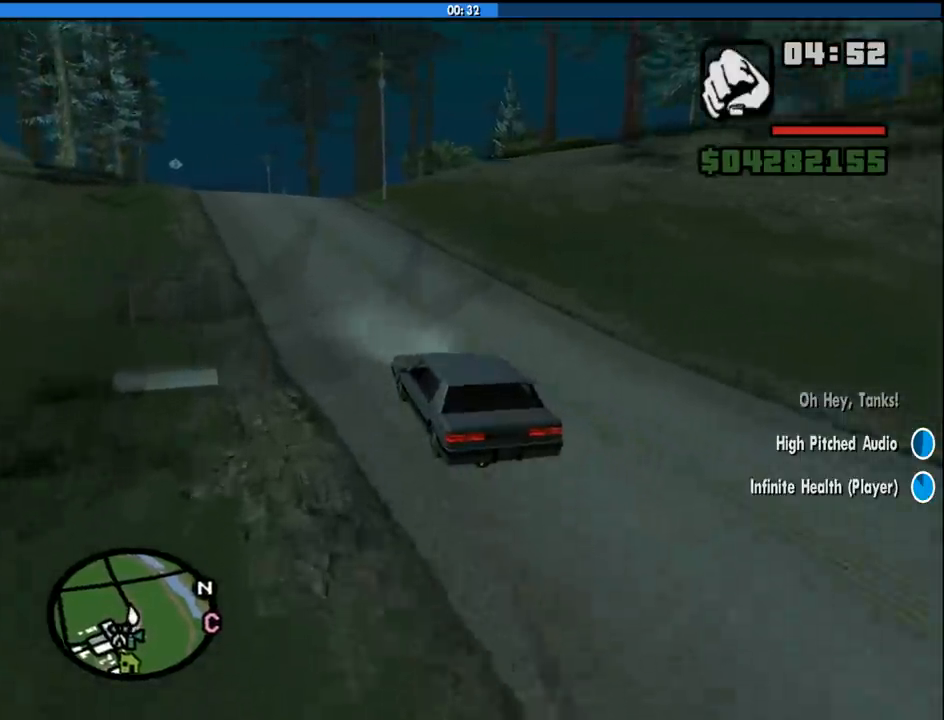
{"keys": ["w"], "mouse": [], "events": []}
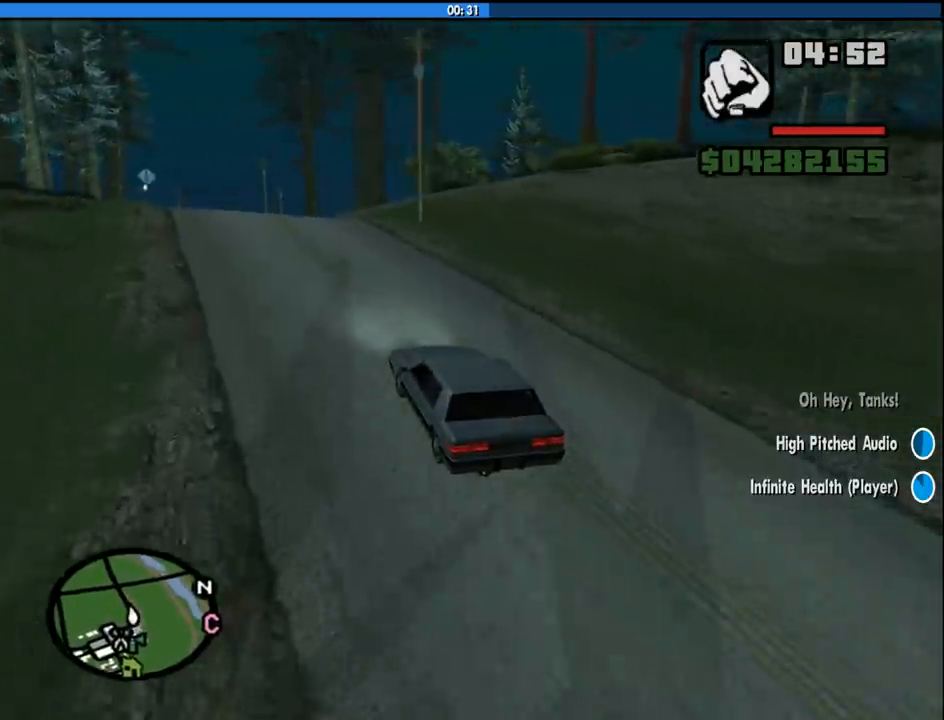
{"keys": ["6", "w"], "mouse": [], "events": [[250, "6", "down"], [300, "a", "down"], [400, "6", "up"], [400, "a", "up"], [483, "6", "down"]]}
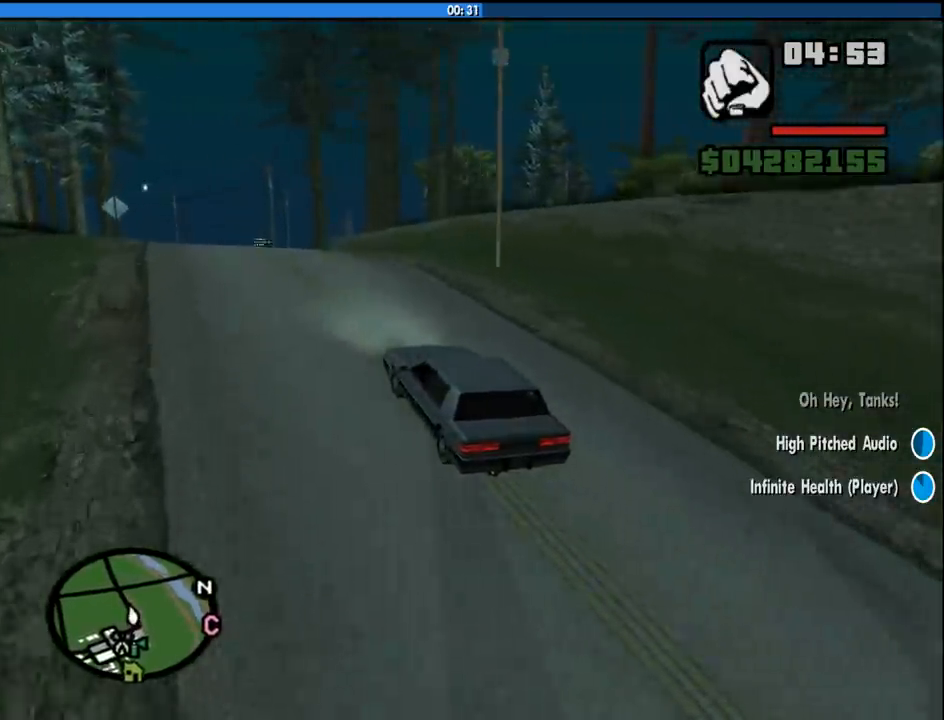
{"keys": ["w"], "mouse": [], "events": [[133, "6", "up"], [216, "6", "down"], [366, "6", "up"]]}
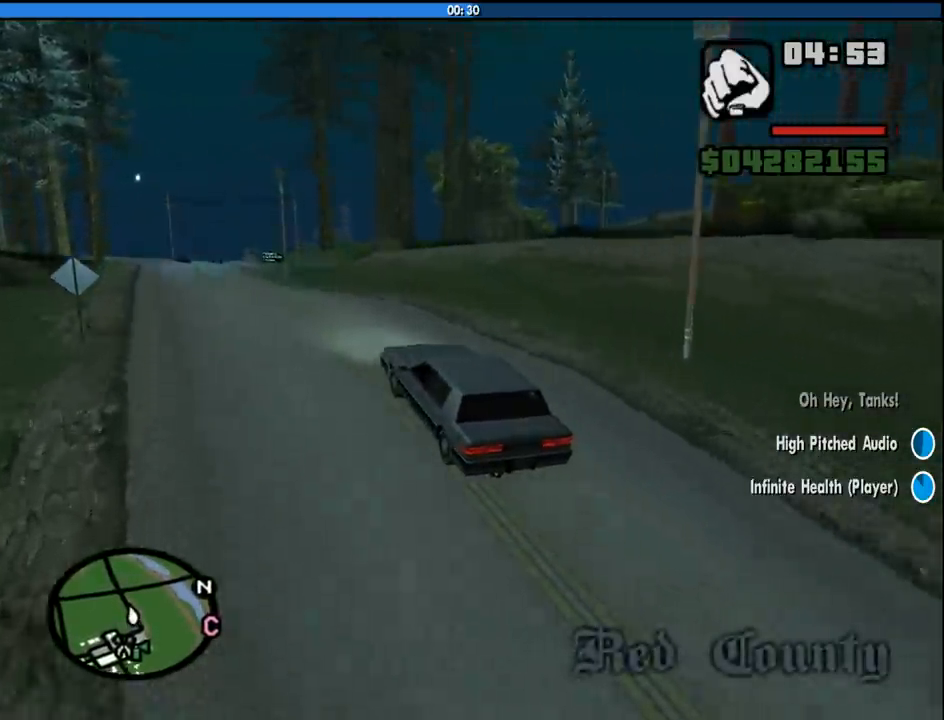
{"keys": ["w"], "mouse": [], "events": []}
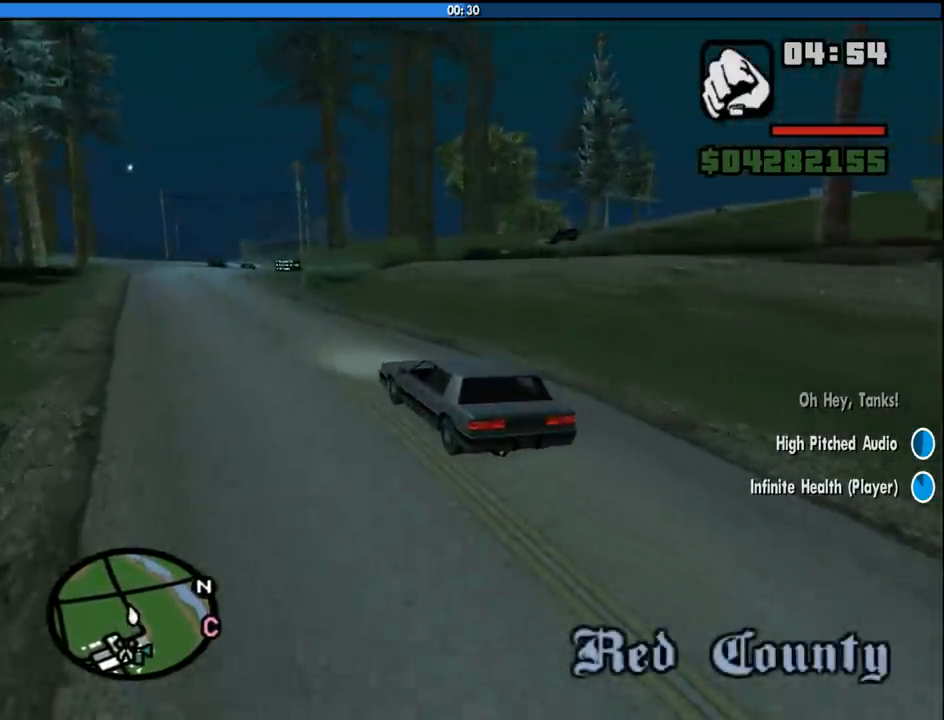
{"keys": ["d", "w"], "mouse": [], "events": [[350, "d", "down"]]}
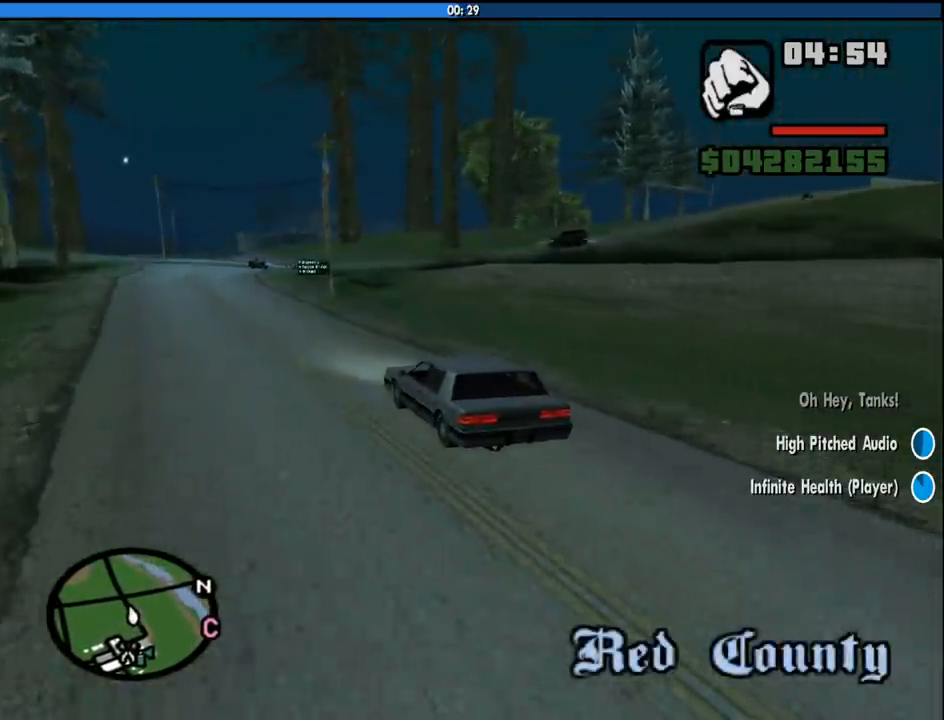
{"keys": ["w"], "mouse": [], "events": [[133, "d", "up"], [450, "d", "down"], [500, "d", "up"]]}
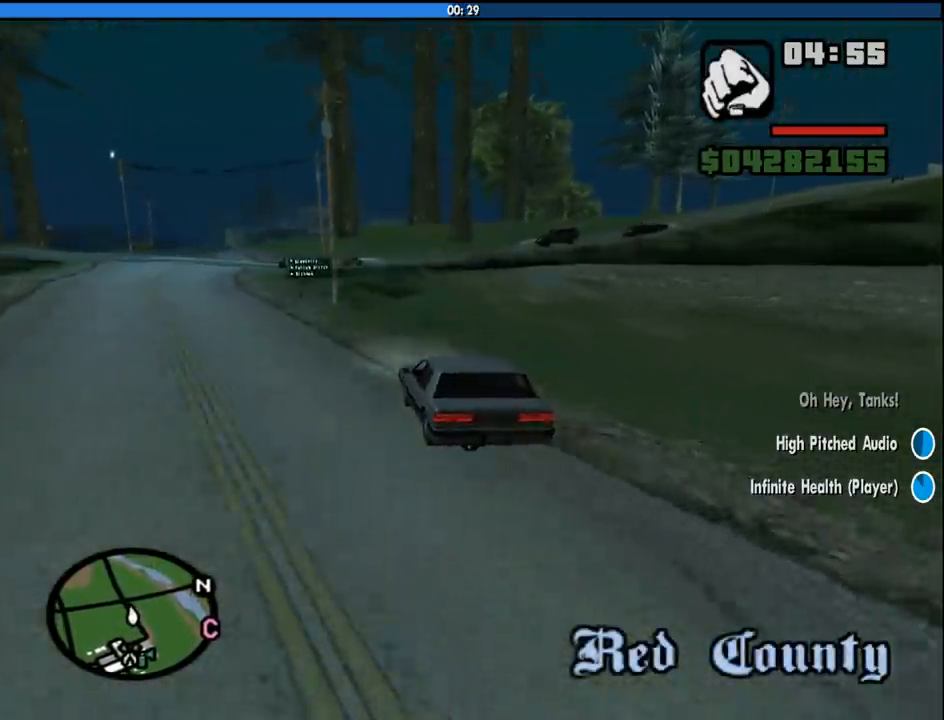
{"keys": ["d", "w"], "mouse": [], "events": [[416, "d", "down"]]}
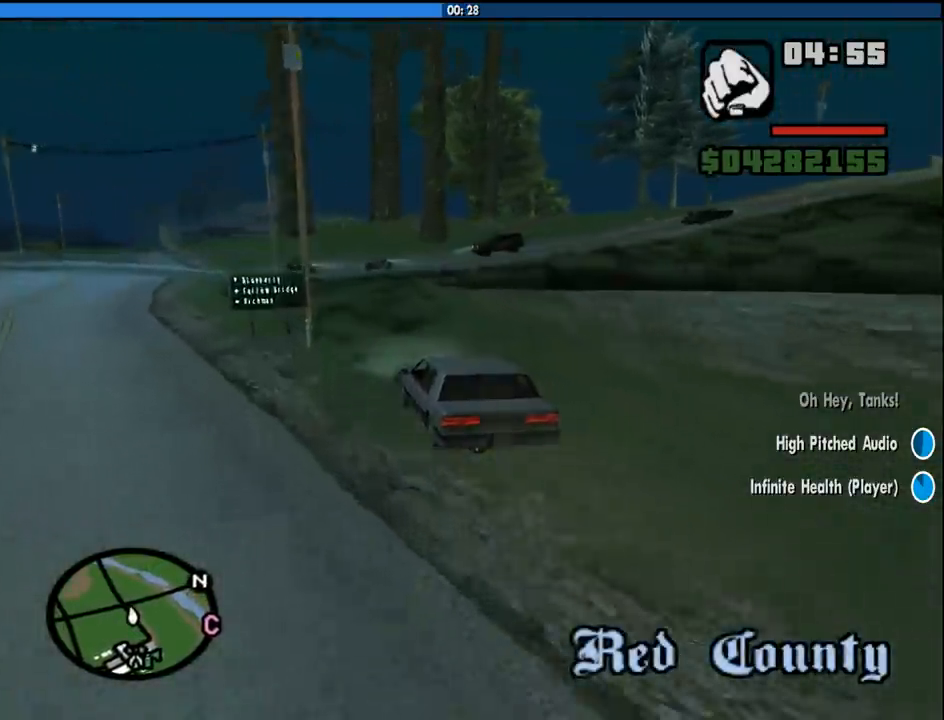
{"keys": ["d"], "mouse": [], "events": [[66, "w", "up"], [350, "w", "down"], [433, "w", "up"]]}
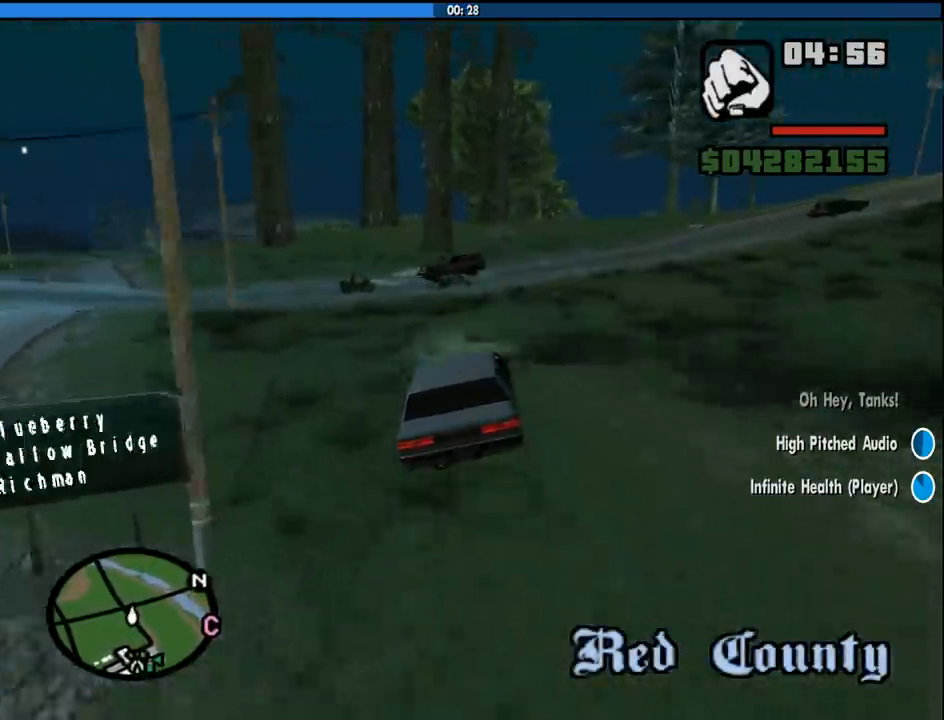
{"keys": ["d", "w"], "mouse": [], "events": [[316, "w", "down"]]}
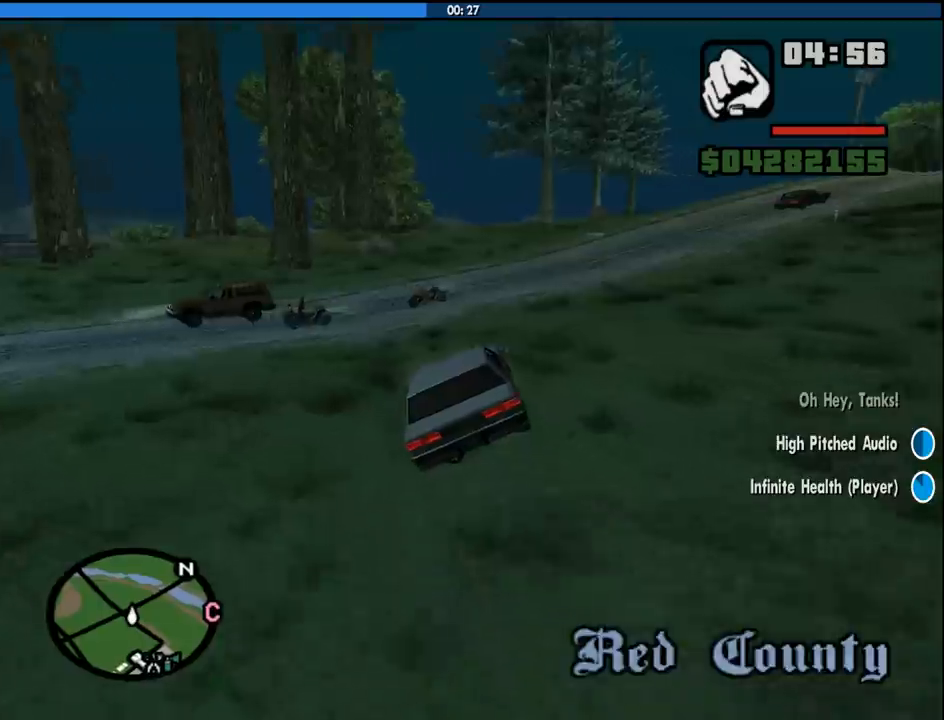
{"keys": ["d", "w"], "mouse": [], "events": []}
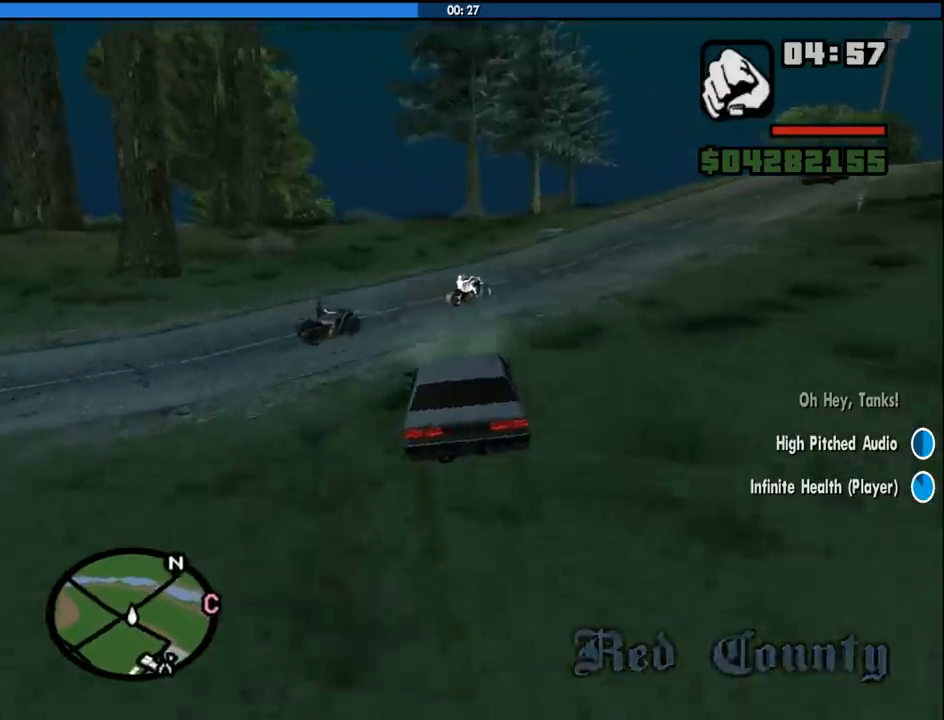
{"keys": ["a", "d", "w"], "mouse": [], "events": [[433, "a", "down"]]}
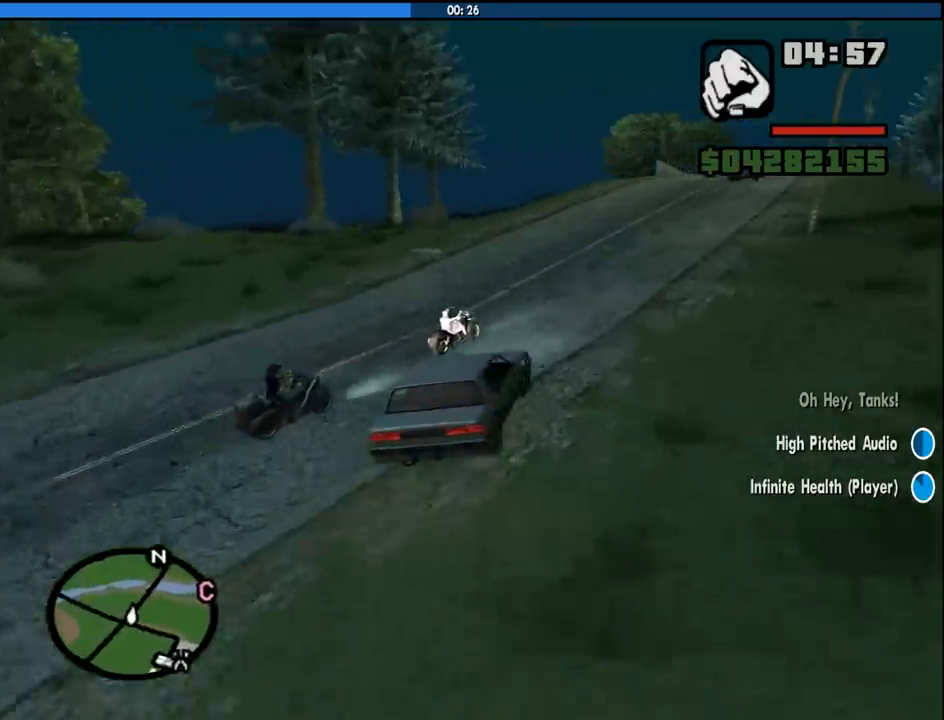
{"keys": ["w"], "mouse": [], "events": [[33, "d", "up"], [166, "a", "up"], [216, "d", "down"], [400, "d", "up"]]}
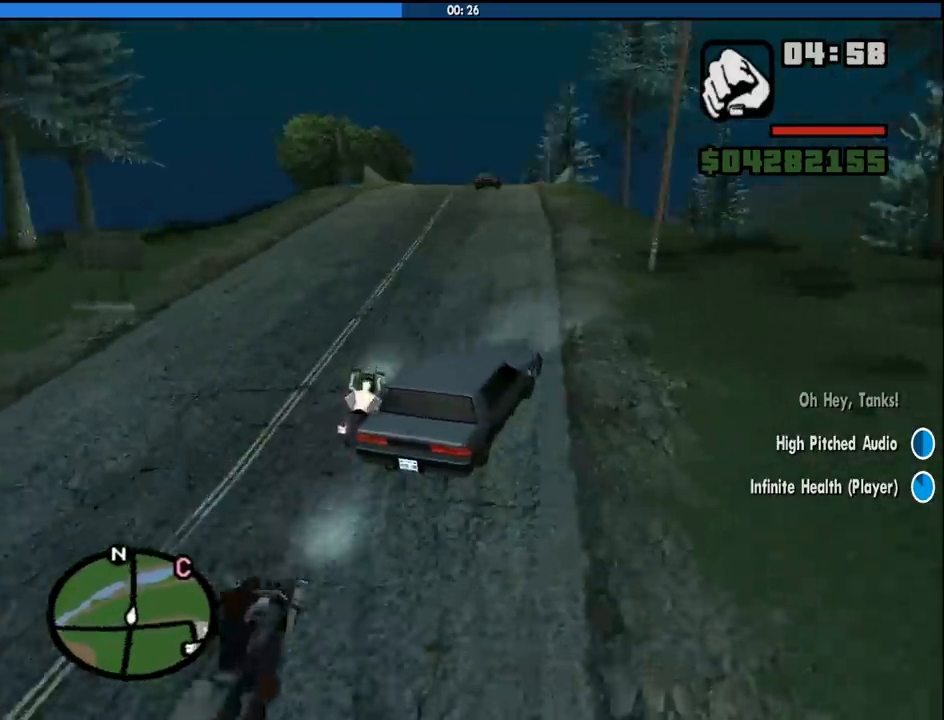
{"keys": ["w"], "mouse": [], "events": [[50, "a", "down"], [466, "a", "up"]]}
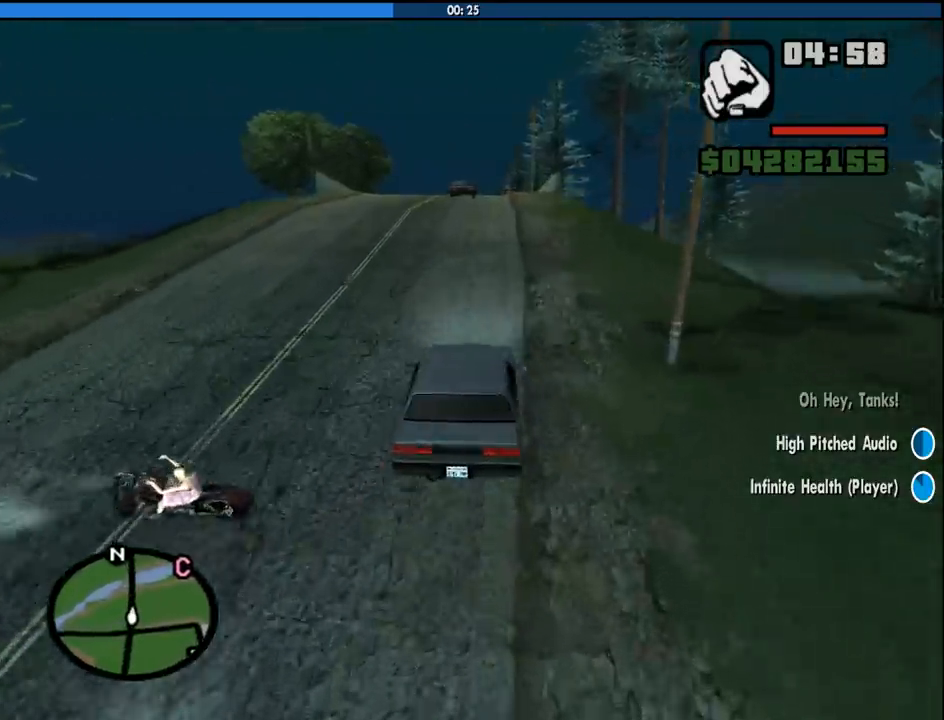
{"keys": ["w"], "mouse": [], "events": [[16, "d", "down"], [166, "d", "up"]]}
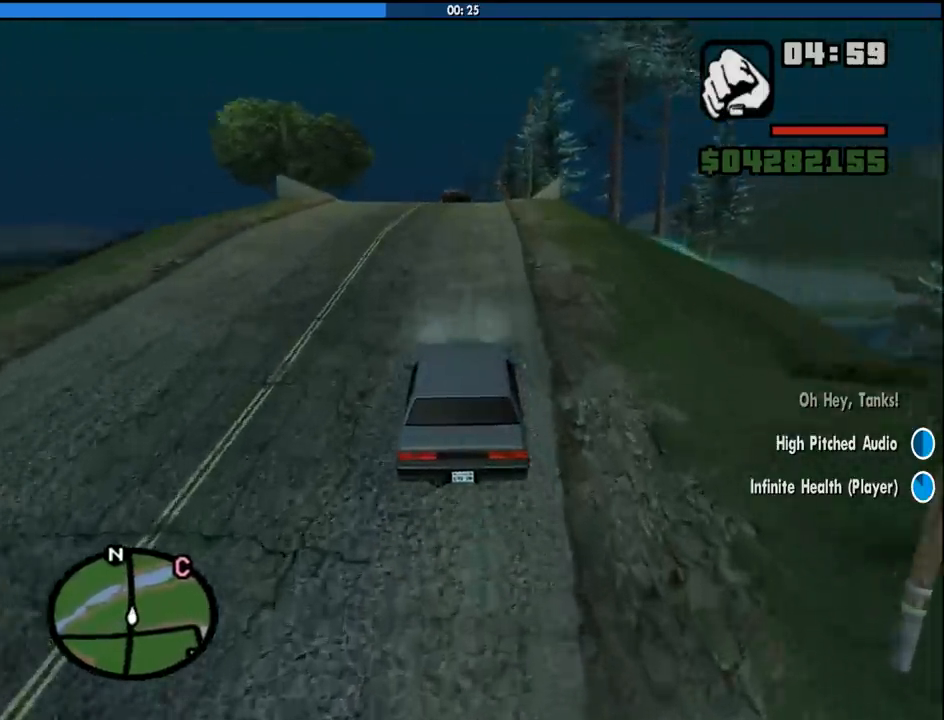
{"keys": ["6", "w"], "mouse": [], "events": [[33, "6", "down"], [133, "6", "up"], [500, "6", "down"]]}
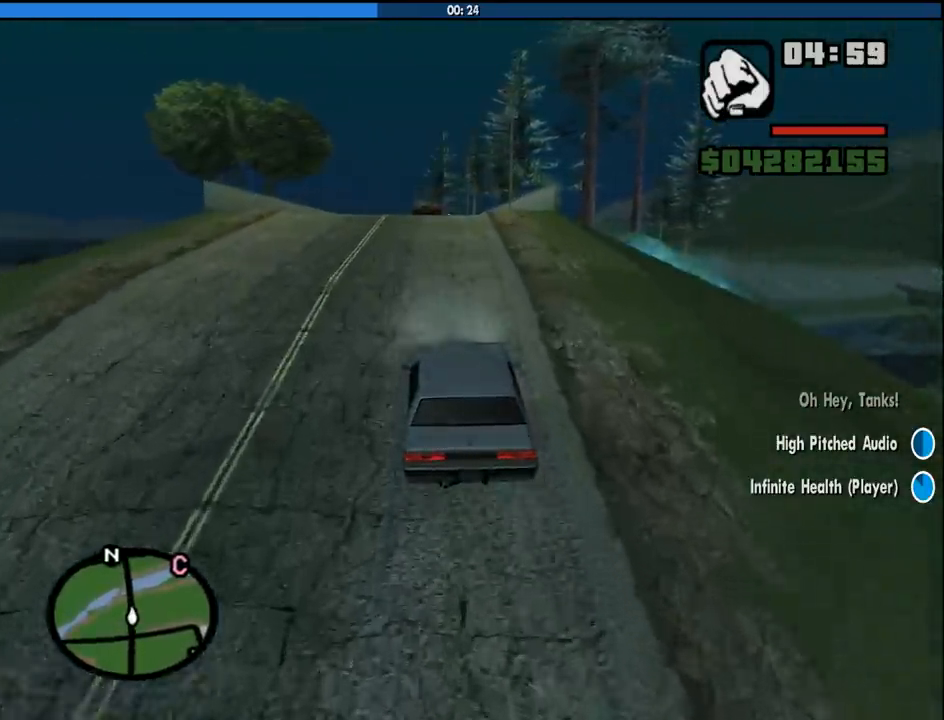
{"keys": ["w"], "mouse": [], "events": [[50, "6", "up"], [150, "6", "down"], [233, "6", "up"]]}
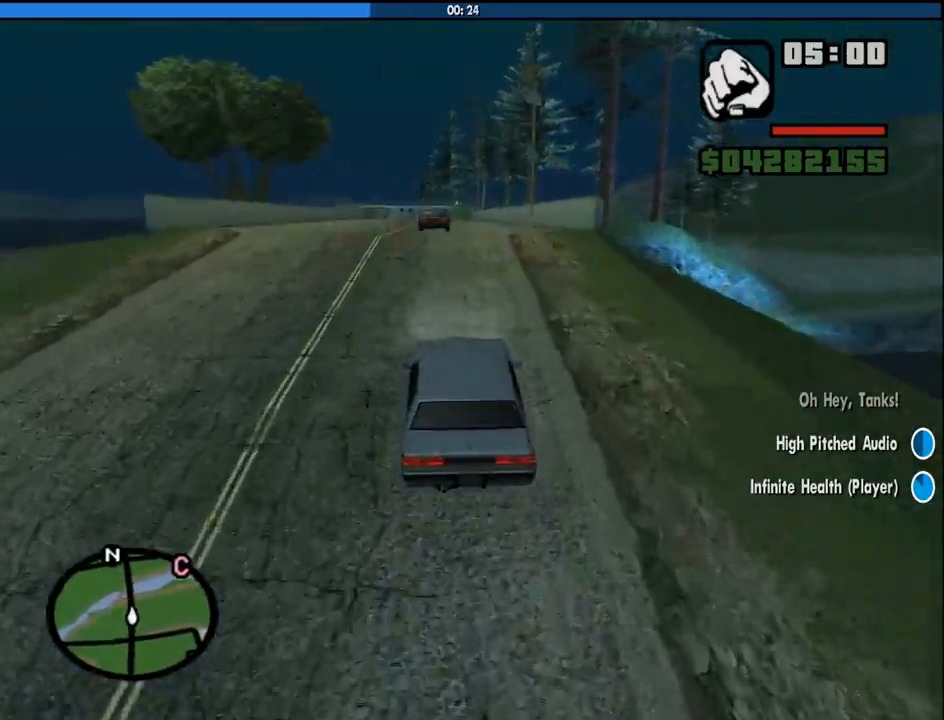
{"keys": ["w"], "mouse": [], "events": [[200, "d", "down"], [350, "d", "up"]]}
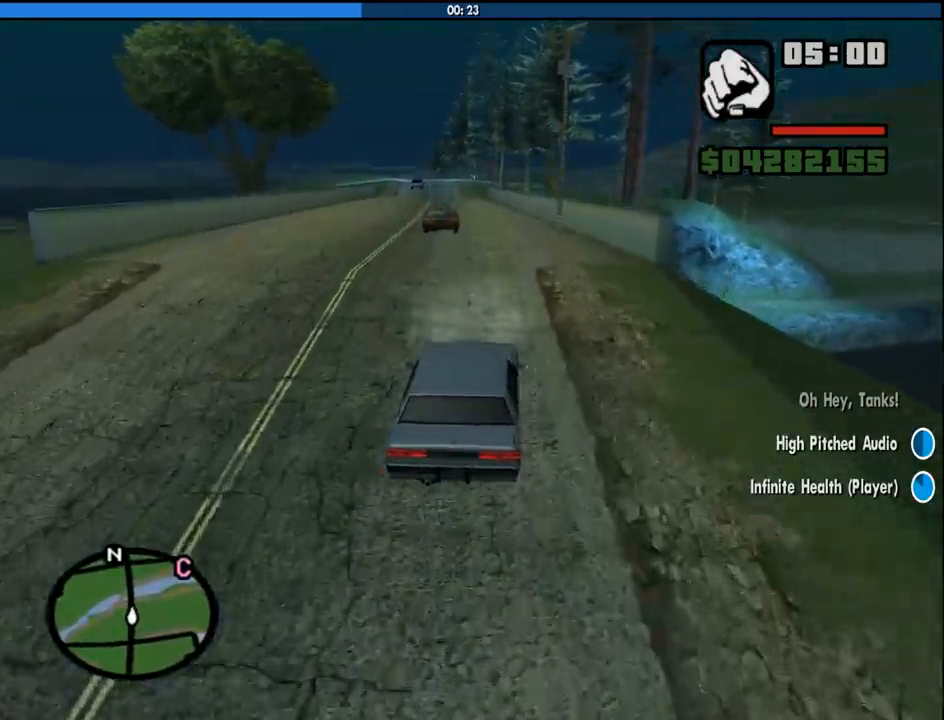
{"keys": ["w"], "mouse": [], "events": []}